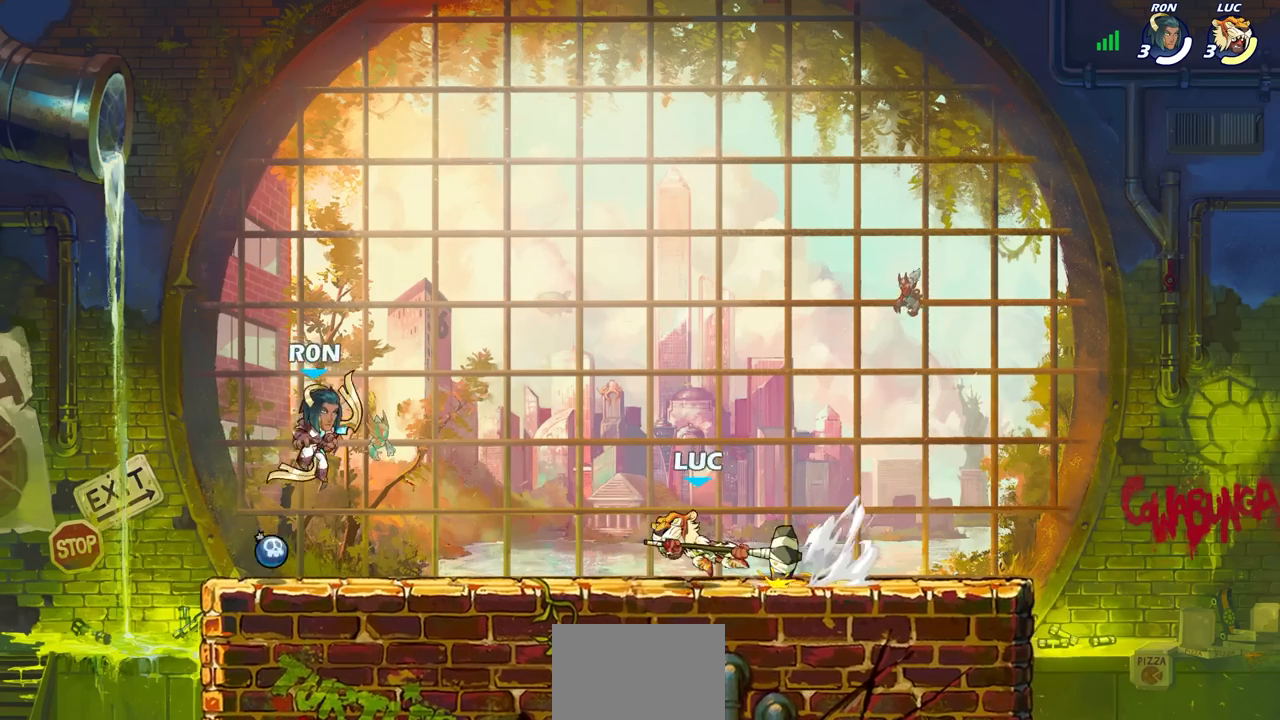
Gameplay with a controller (PlayStation layout); each line is a JSON object with the inputs held at the frame after it. "events" lists button and stick changes between this image and that frame as [ms after this image, input, new state], when the widget could be followed in between.
{"buttons": [], "left_stick": "center", "right_stick": "center", "events": [[83, "R2", "up"], [100, "SQUARE", "down"], [200, "SQUARE", "up"], [250, "left_stick", "center"]]}
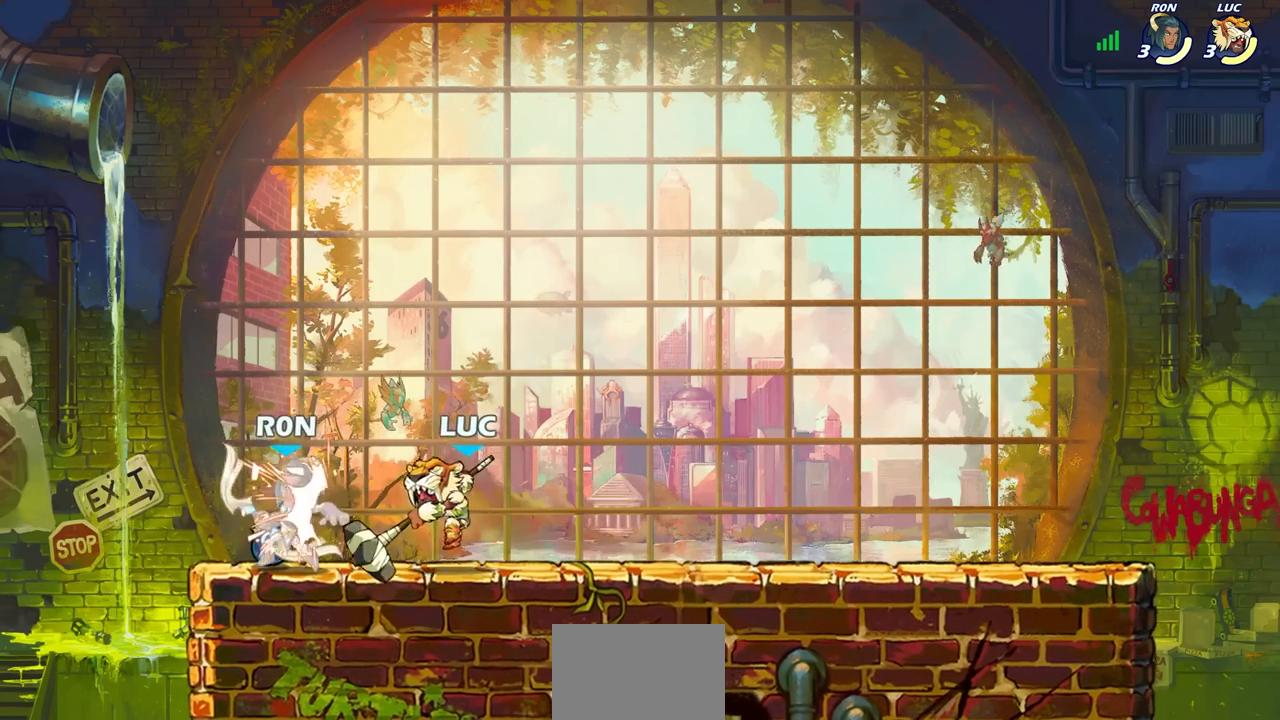
{"buttons": ["SQUARE"], "left_stick": "center", "right_stick": "center", "events": [[67, "left_stick", "left"], [133, "R2", "down"], [150, "R1", "down"], [183, "SQUARE", "down"], [183, "left_stick", "center"], [250, "R1", "up"], [250, "R2", "up"], [250, "SQUARE", "up"], [350, "SQUARE", "down"], [433, "SQUARE", "up"], [500, "SQUARE", "down"]]}
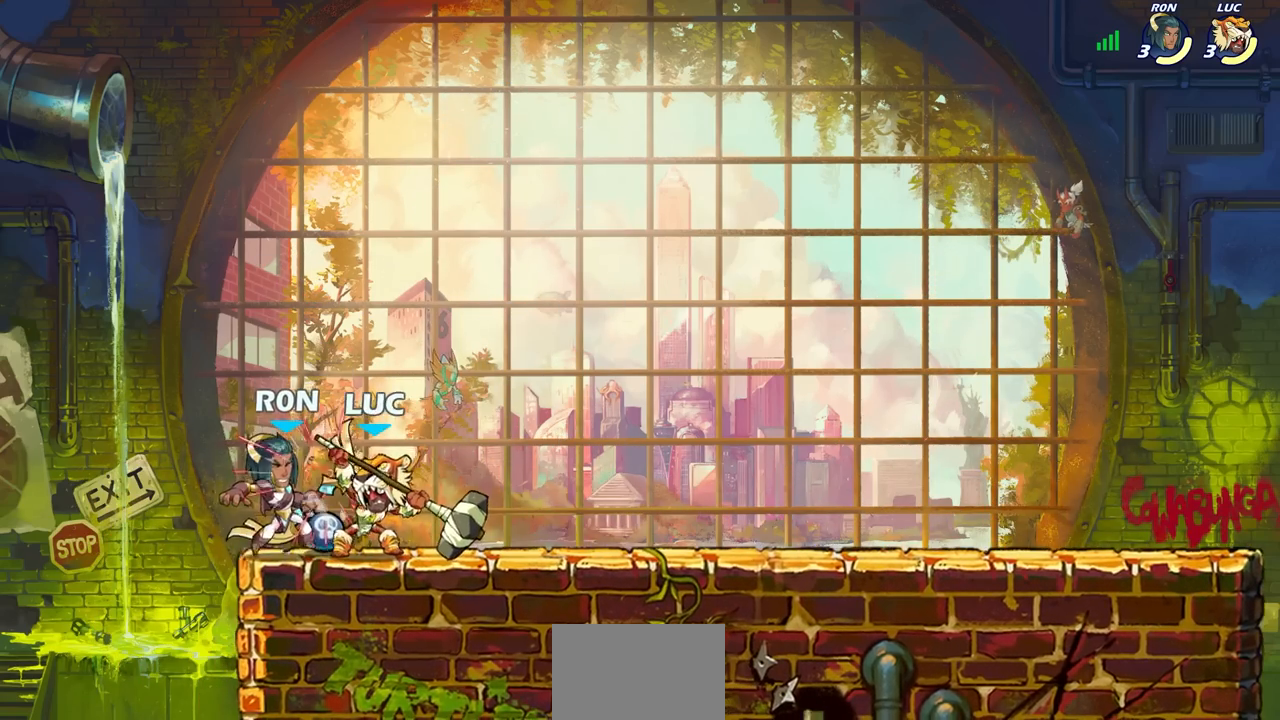
{"buttons": [], "left_stick": "center", "right_stick": "center", "events": [[100, "SQUARE", "up"], [183, "SQUARE", "down"], [250, "SQUARE", "up"], [333, "SQUARE", "down"], [467, "SQUARE", "up"]]}
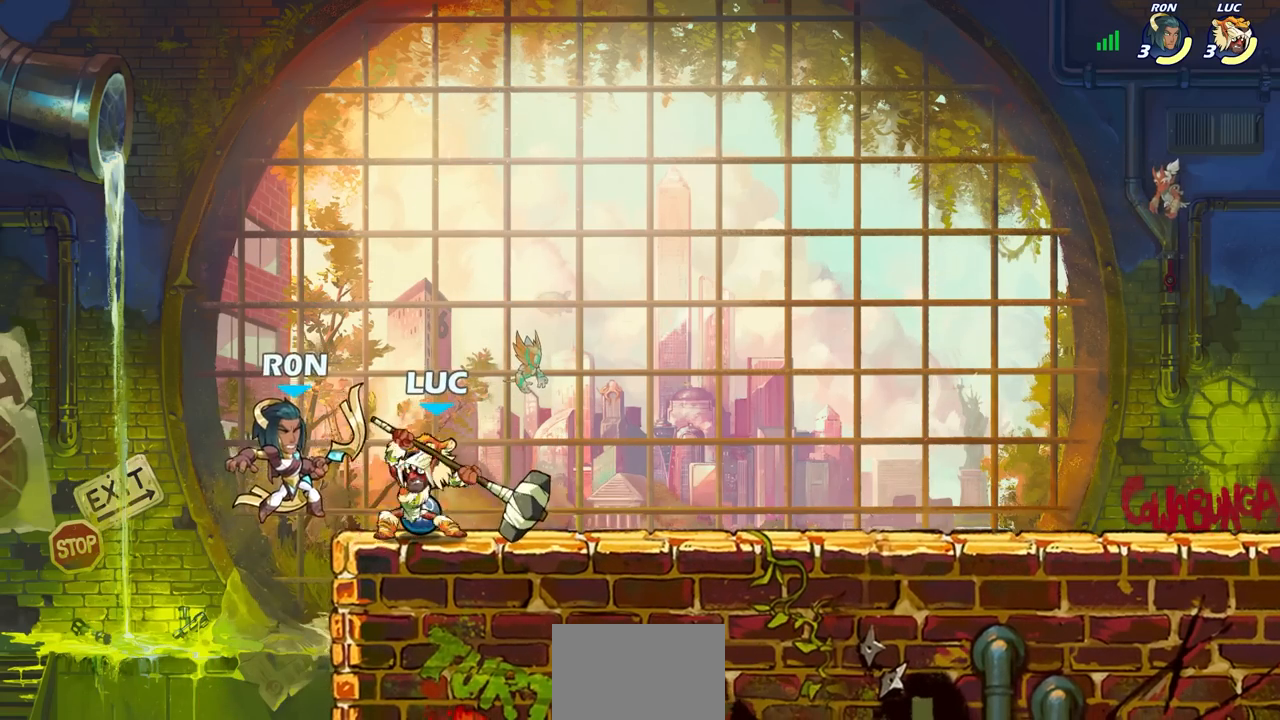
{"buttons": [], "left_stick": "center", "right_stick": "center", "events": [[333, "left_stick", "left"], [367, "R2", "down"], [400, "CIRCLE", "down"], [417, "left_stick", "center"], [450, "R2", "up"], [467, "CIRCLE", "up"]]}
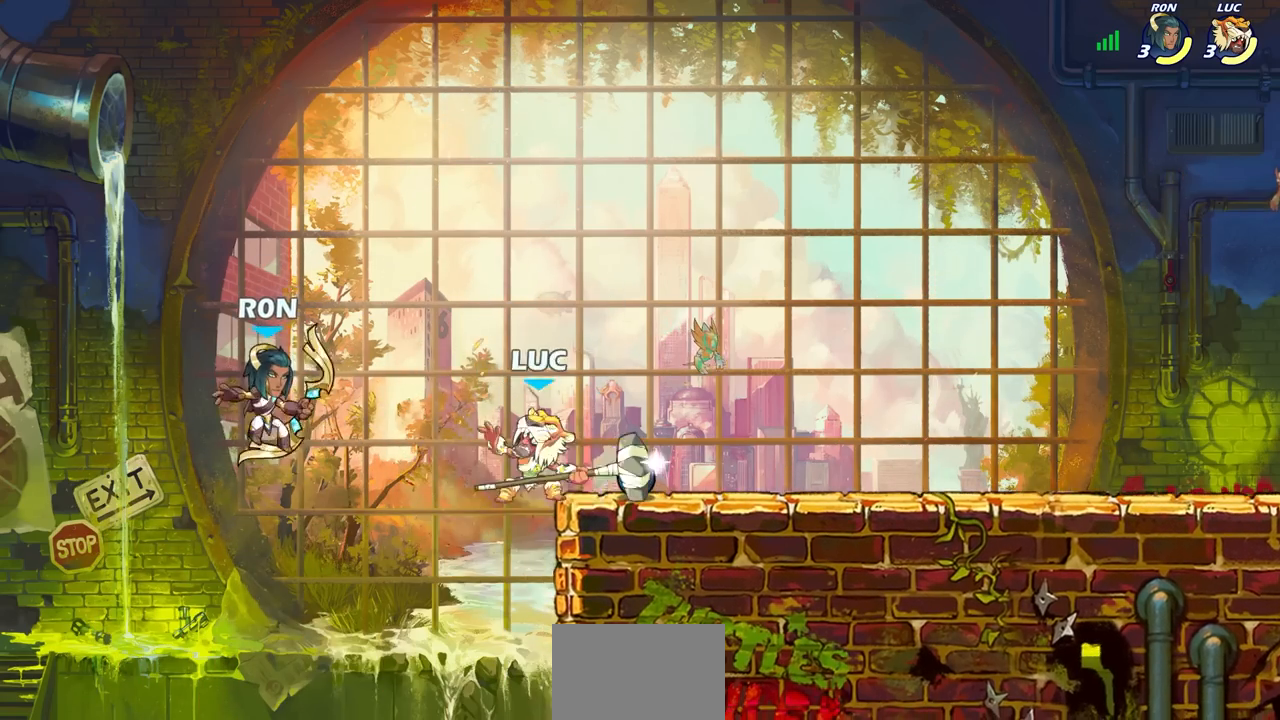
{"buttons": [], "left_stick": "center", "right_stick": "center", "events": []}
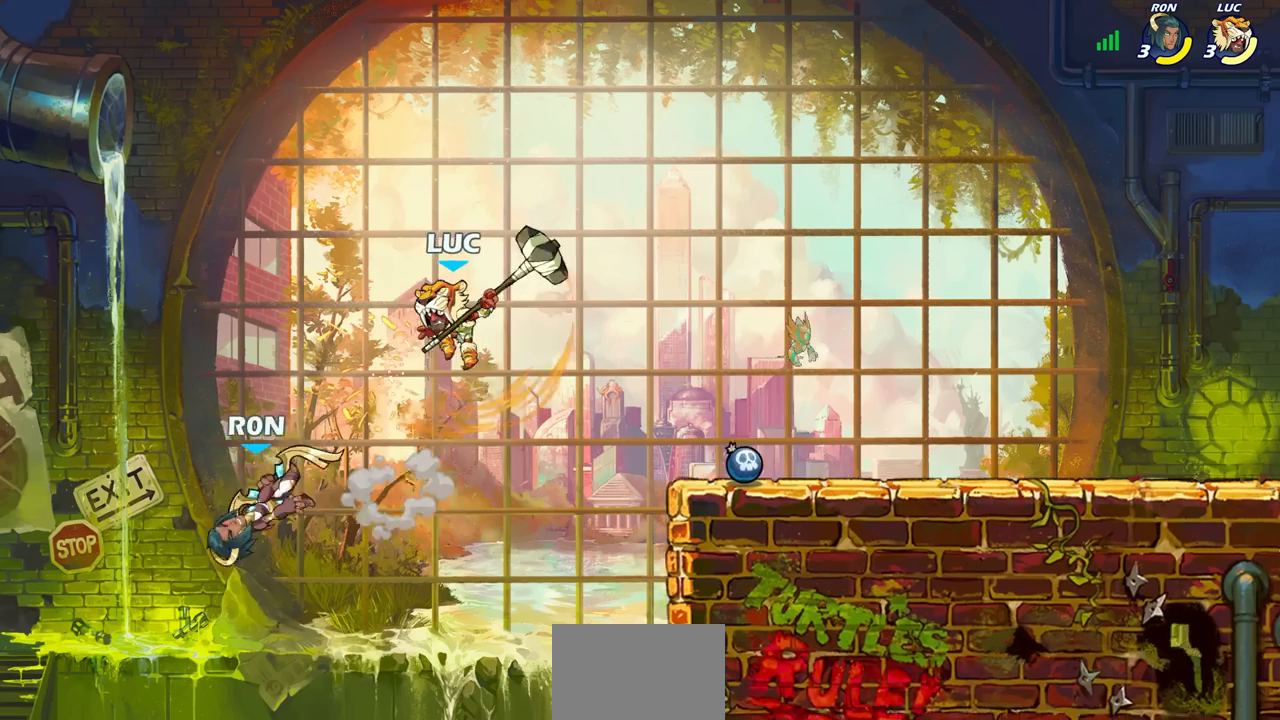
{"buttons": ["R2"], "left_stick": "center", "right_stick": "center", "events": [[483, "R2", "down"]]}
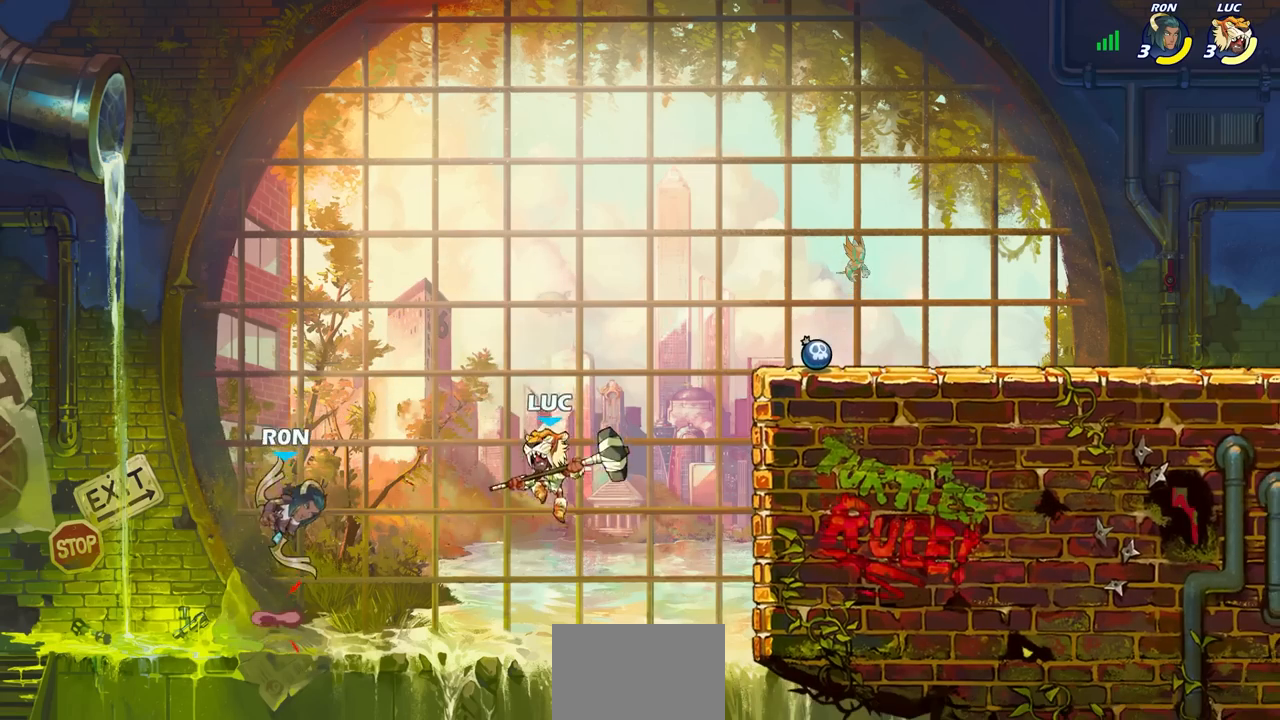
{"buttons": [], "left_stick": "up-right", "right_stick": "center", "events": [[17, "CIRCLE", "down"], [200, "CIRCLE", "up"], [200, "R2", "up"], [467, "left_stick", "up-right"]]}
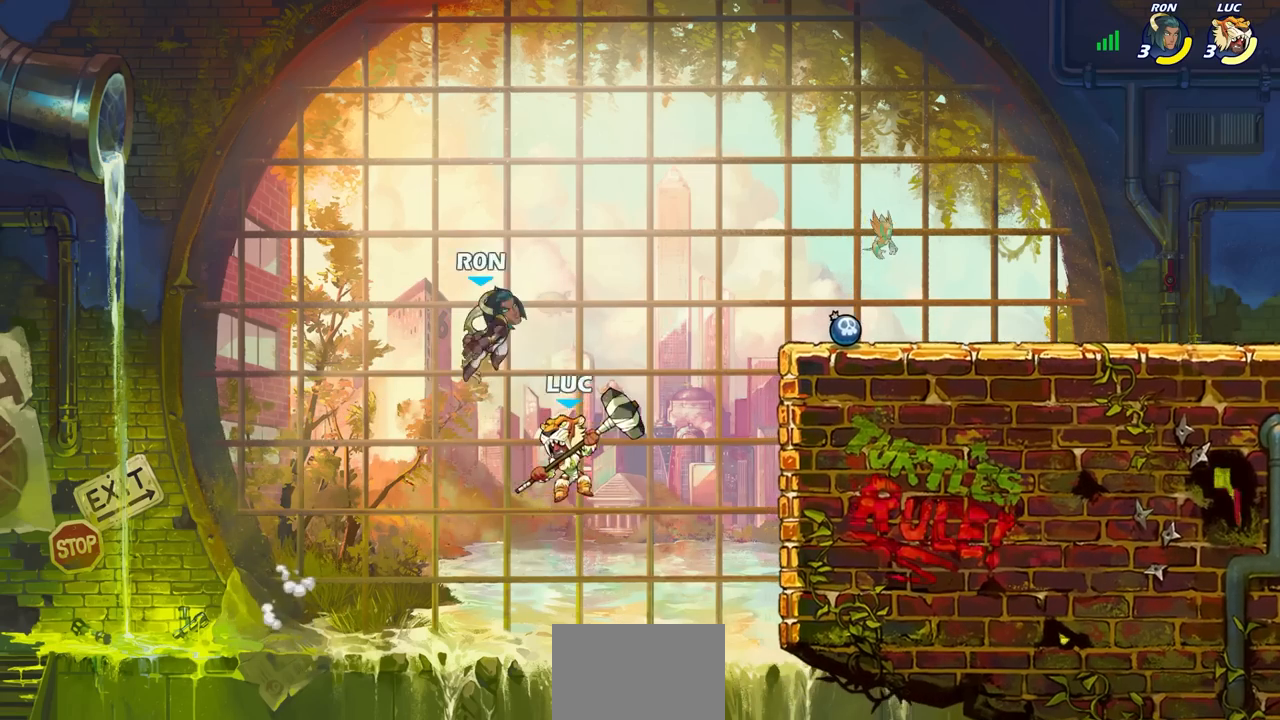
{"buttons": [], "left_stick": "up", "right_stick": "center", "events": [[233, "CROSS", "down"], [283, "SQUARE", "down"], [300, "left_stick", "up-left"], [317, "CROSS", "up"], [333, "SQUARE", "up"], [483, "left_stick", "up"]]}
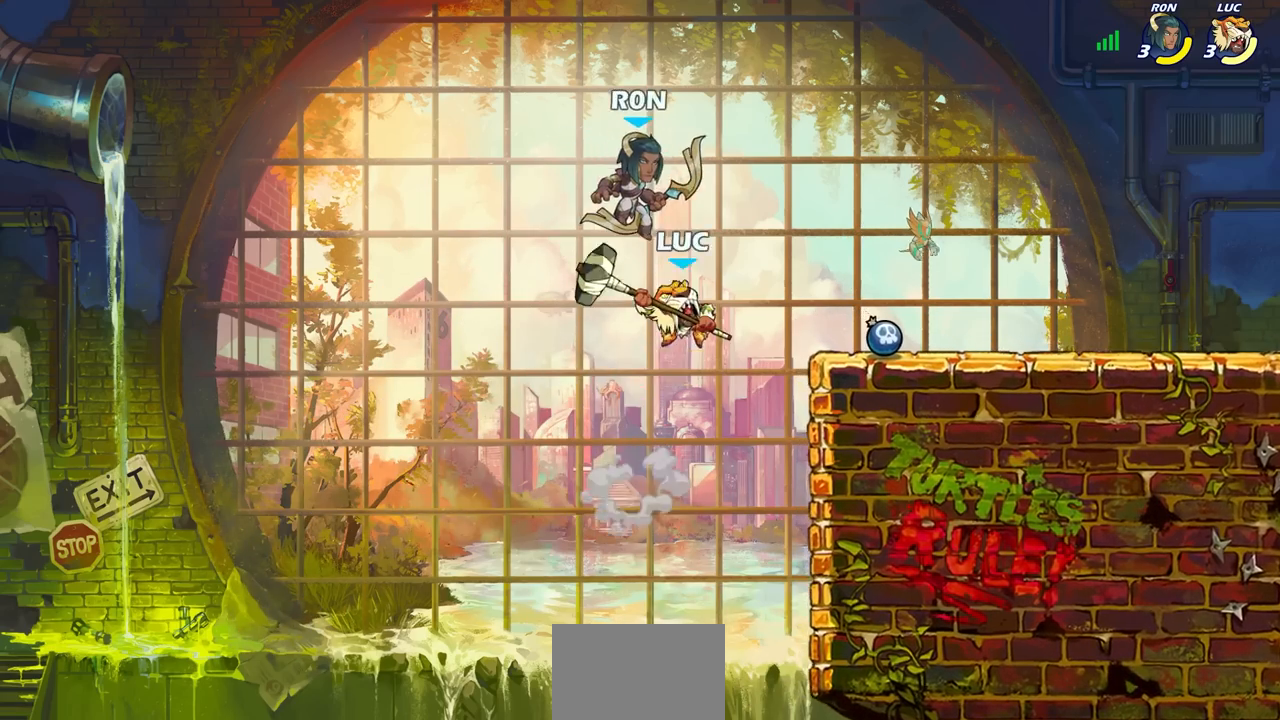
{"buttons": ["CROSS"], "left_stick": "up-right", "right_stick": "center", "events": [[83, "left_stick", "up-right"], [433, "CROSS", "down"]]}
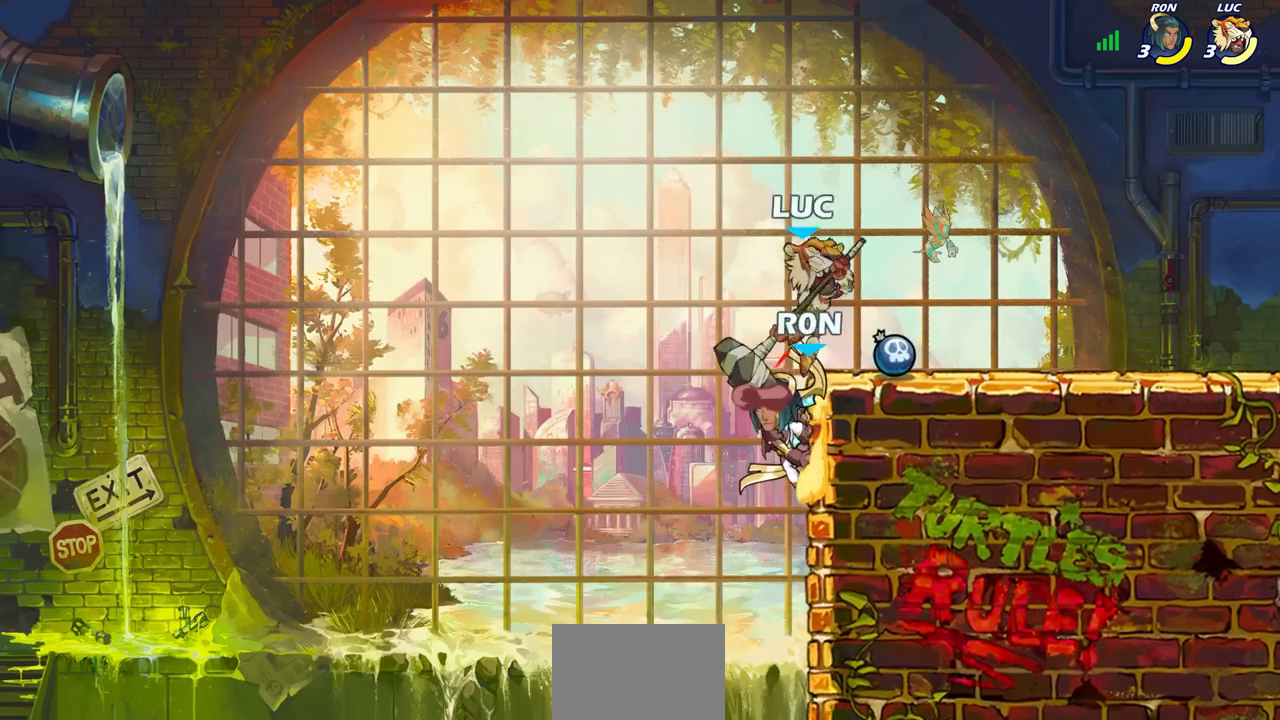
{"buttons": [], "left_stick": "center", "right_stick": "center", "events": [[117, "CROSS", "up"], [133, "left_stick", "left"], [300, "SQUARE", "down"], [367, "SQUARE", "up"], [400, "left_stick", "center"]]}
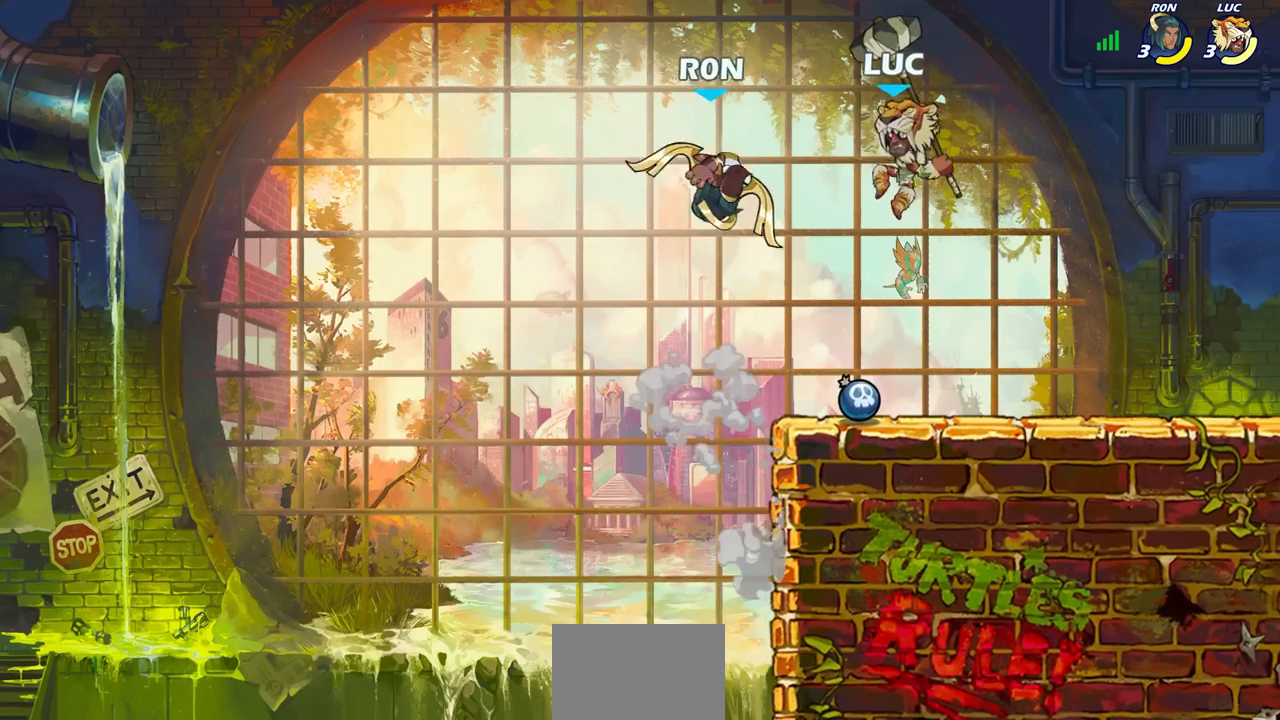
{"buttons": ["CROSS"], "left_stick": "center", "right_stick": "center", "events": [[483, "CROSS", "down"]]}
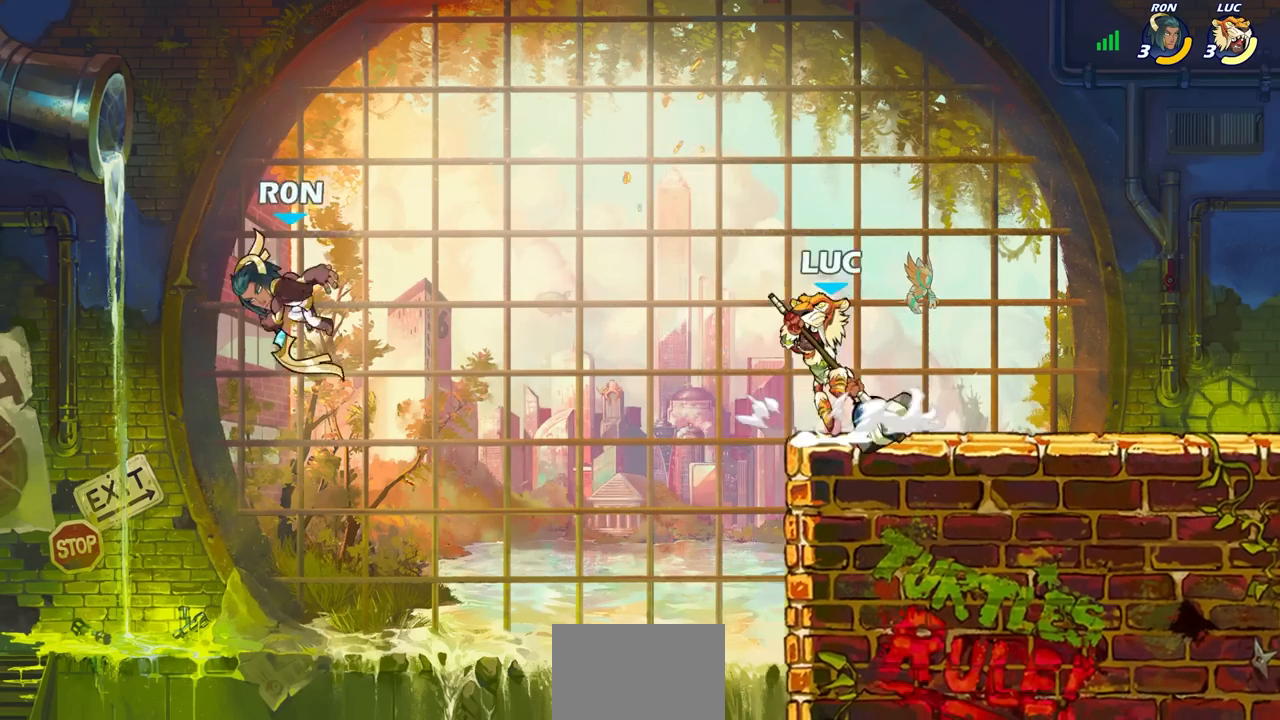
{"buttons": [], "left_stick": "left", "right_stick": "center", "events": [[150, "CROSS", "up"], [367, "left_stick", "left"]]}
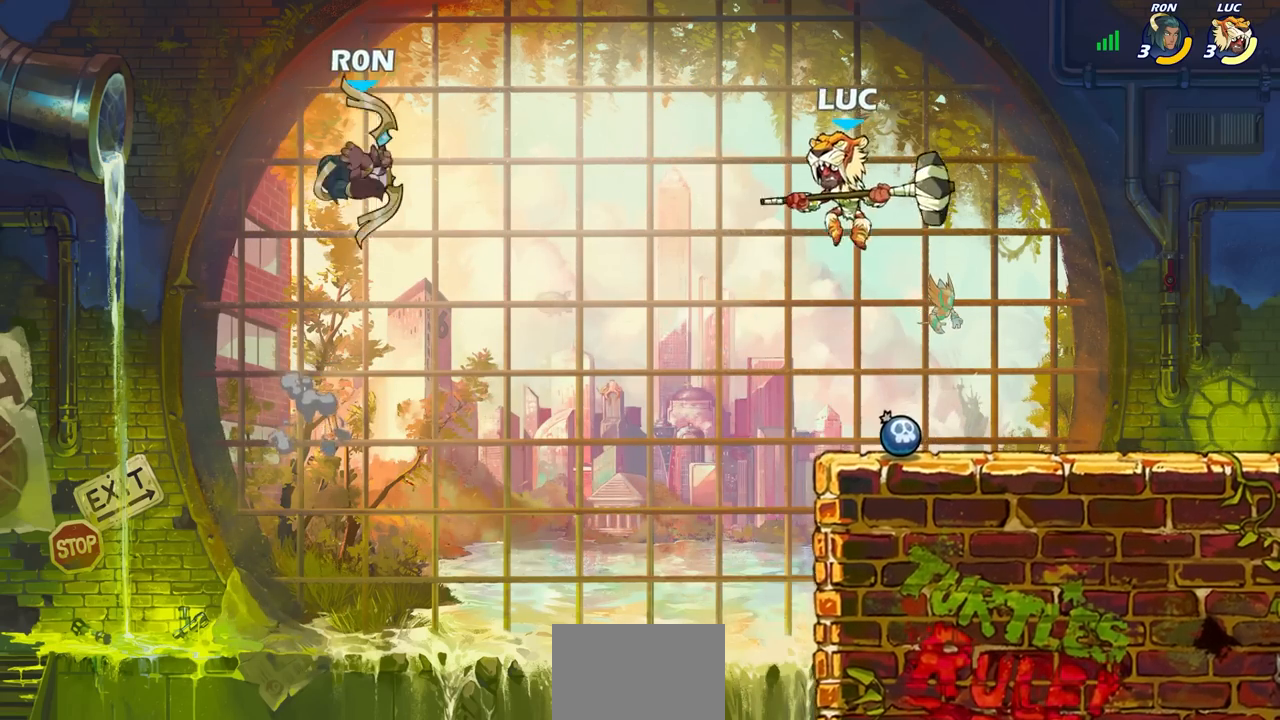
{"buttons": [], "left_stick": "right", "right_stick": "center", "events": [[117, "CROSS", "down"], [150, "SQUARE", "down"], [200, "CROSS", "up"], [217, "SQUARE", "up"], [267, "left_stick", "center"], [383, "left_stick", "right"]]}
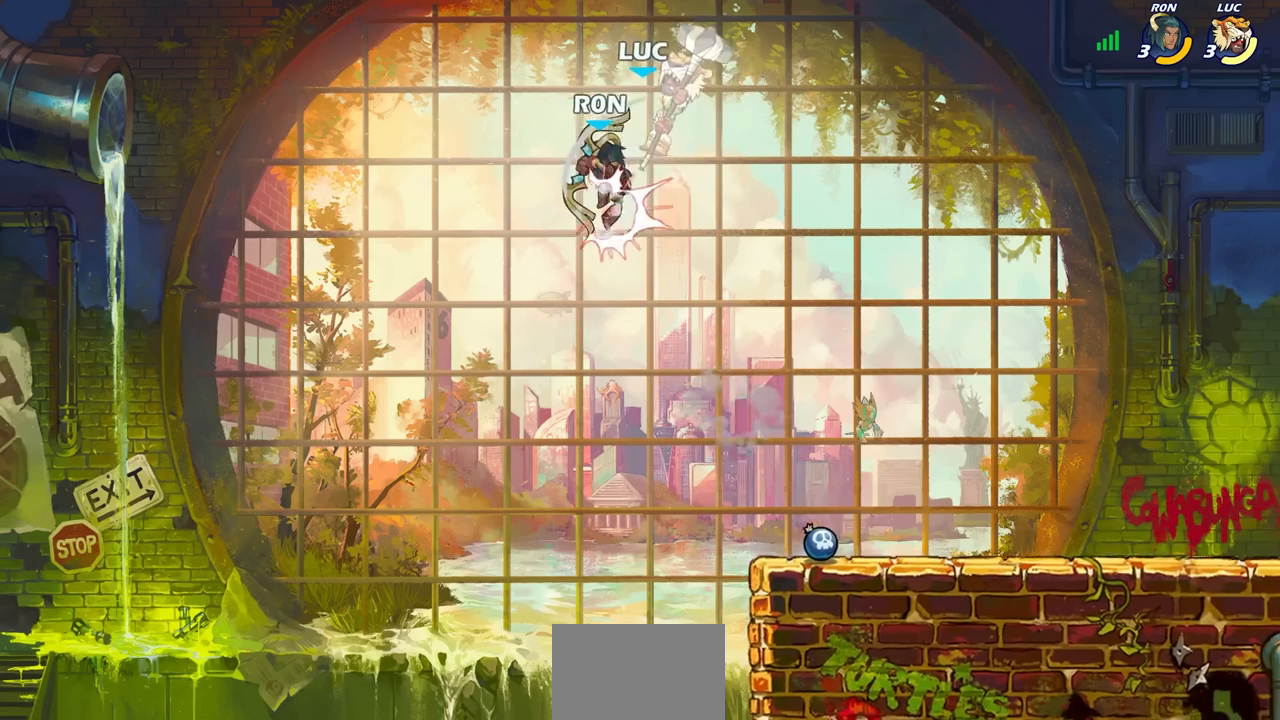
{"buttons": [], "left_stick": "center", "right_stick": "center", "events": [[233, "left_stick", "center"]]}
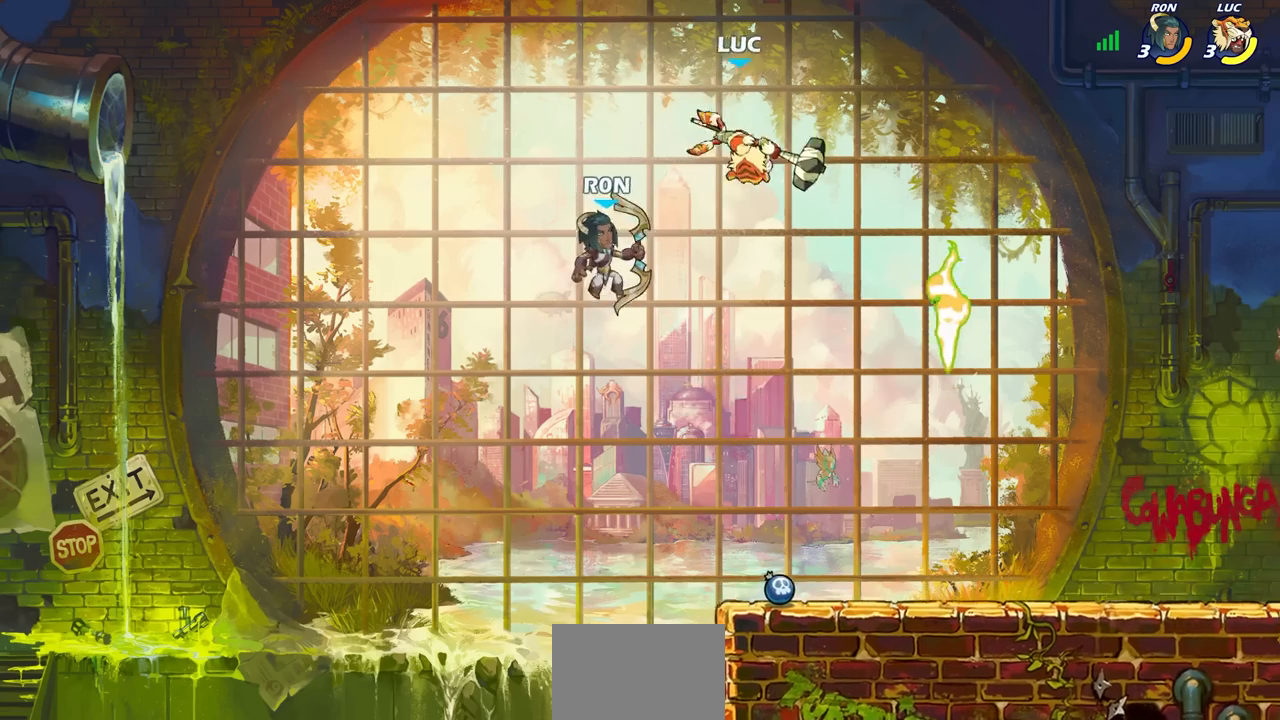
{"buttons": ["CIRCLE"], "left_stick": "down", "right_stick": "center", "events": [[33, "left_stick", "right"], [267, "left_stick", "down"], [317, "CIRCLE", "down"]]}
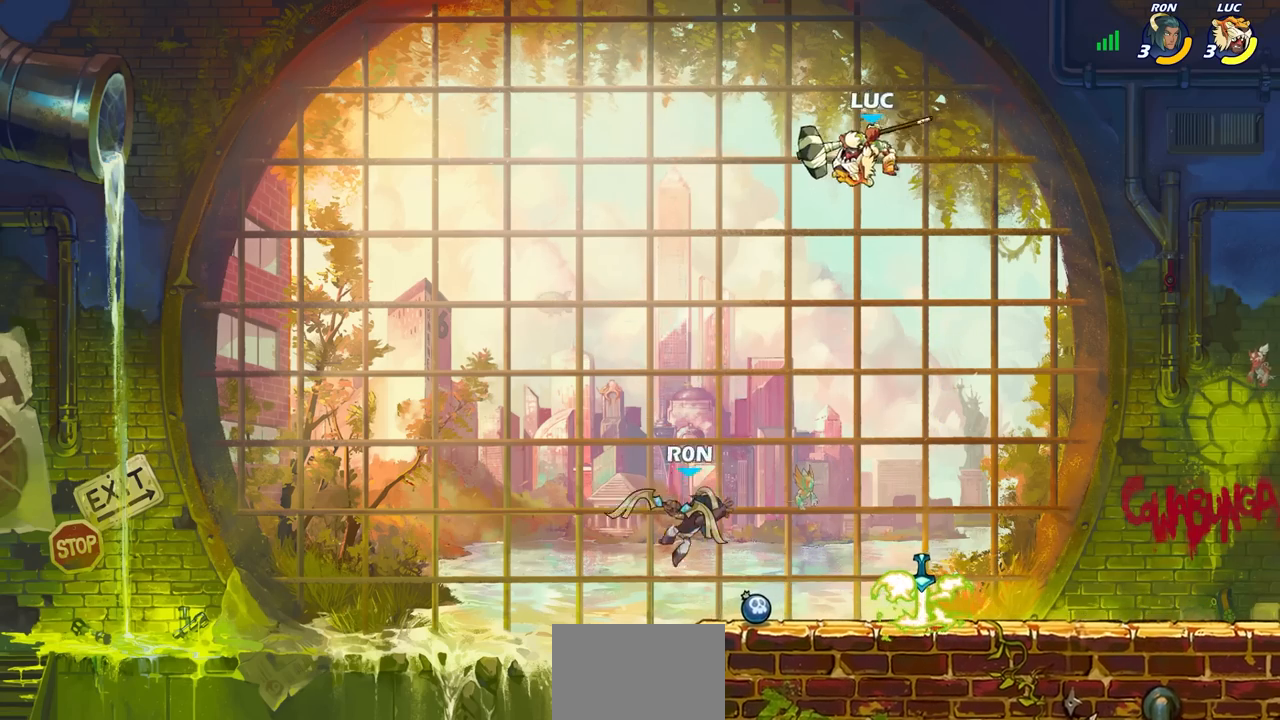
{"buttons": ["CIRCLE"], "left_stick": "down", "right_stick": "center", "events": []}
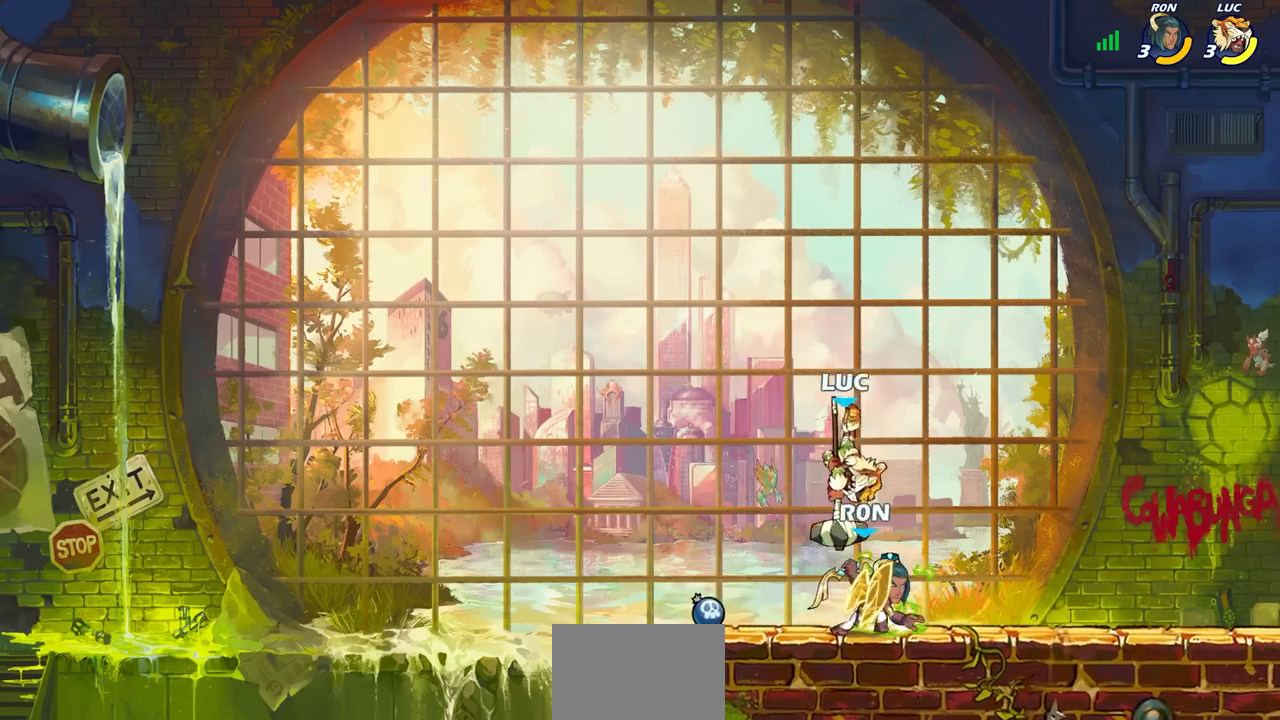
{"buttons": [], "left_stick": "center", "right_stick": "center", "events": [[150, "CIRCLE", "up"], [150, "left_stick", "center"]]}
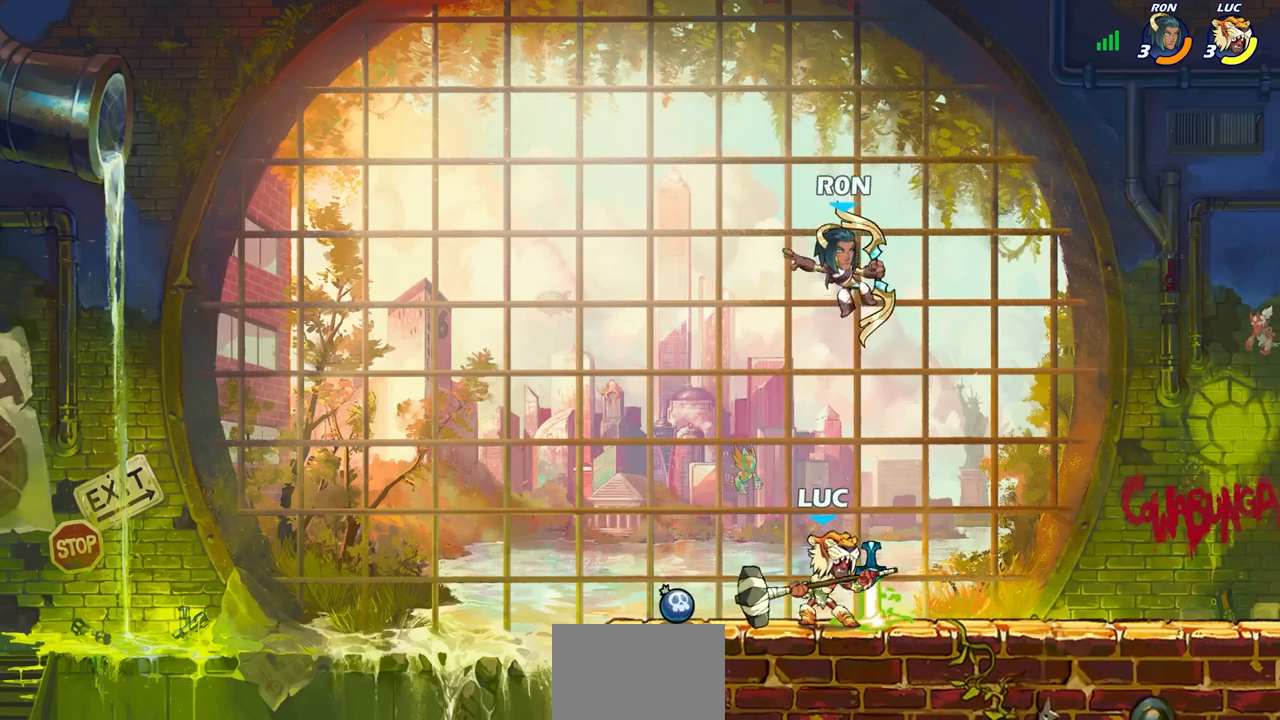
{"buttons": [], "left_stick": "center", "right_stick": "center", "events": [[133, "CROSS", "down"], [217, "left_stick", "right"], [233, "CROSS", "up"], [317, "R2", "down"], [400, "CIRCLE", "down"], [433, "R2", "up"], [450, "CIRCLE", "up"], [500, "left_stick", "center"]]}
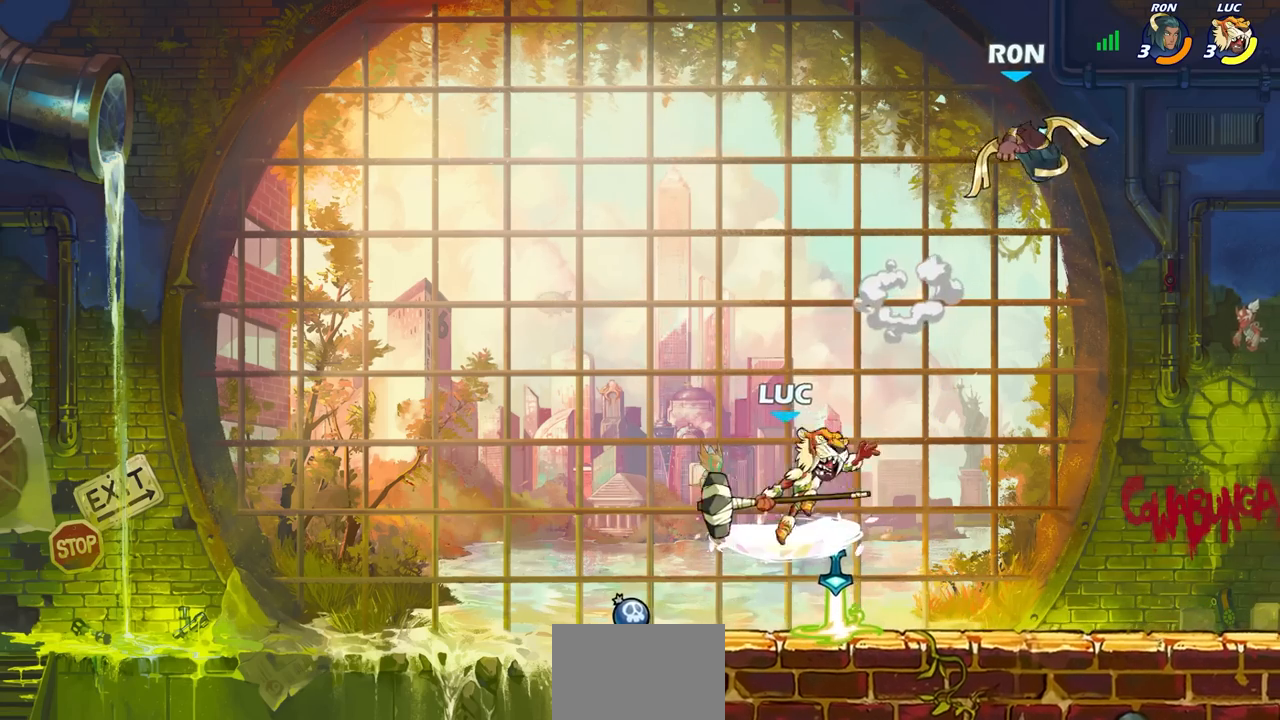
{"buttons": [], "left_stick": "center", "right_stick": "center", "events": []}
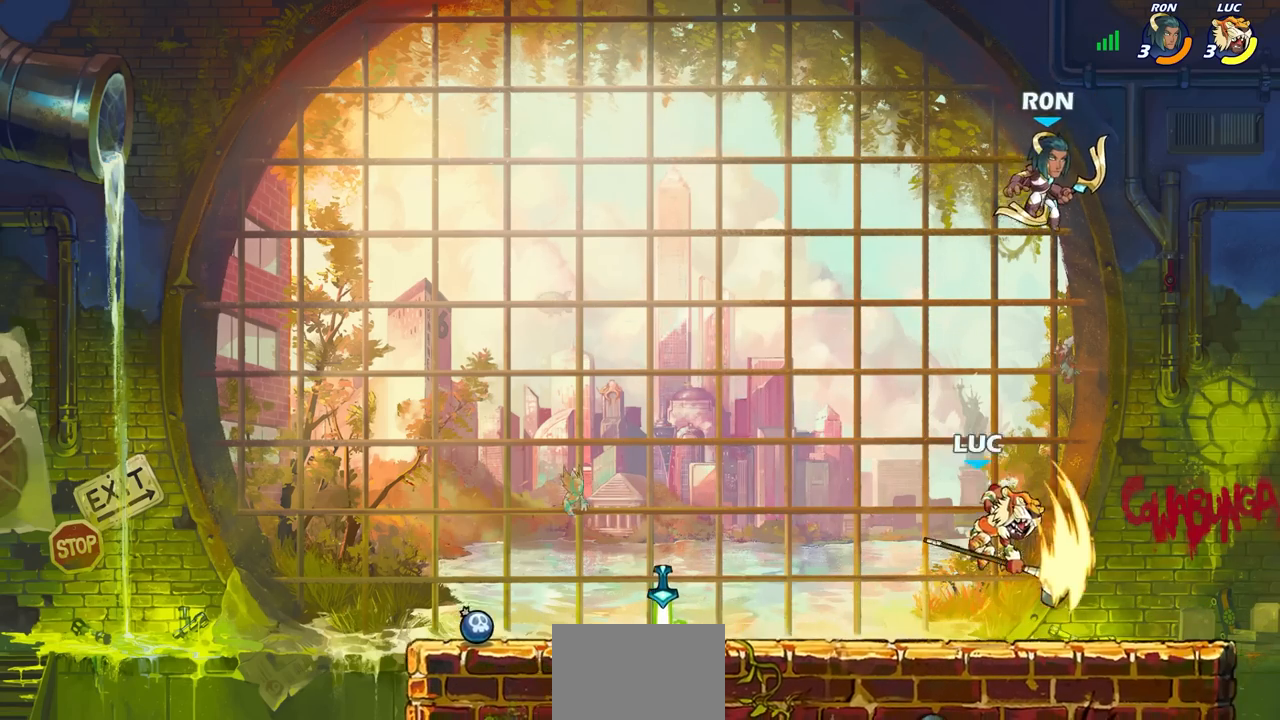
{"buttons": [], "left_stick": "center", "right_stick": "center", "events": []}
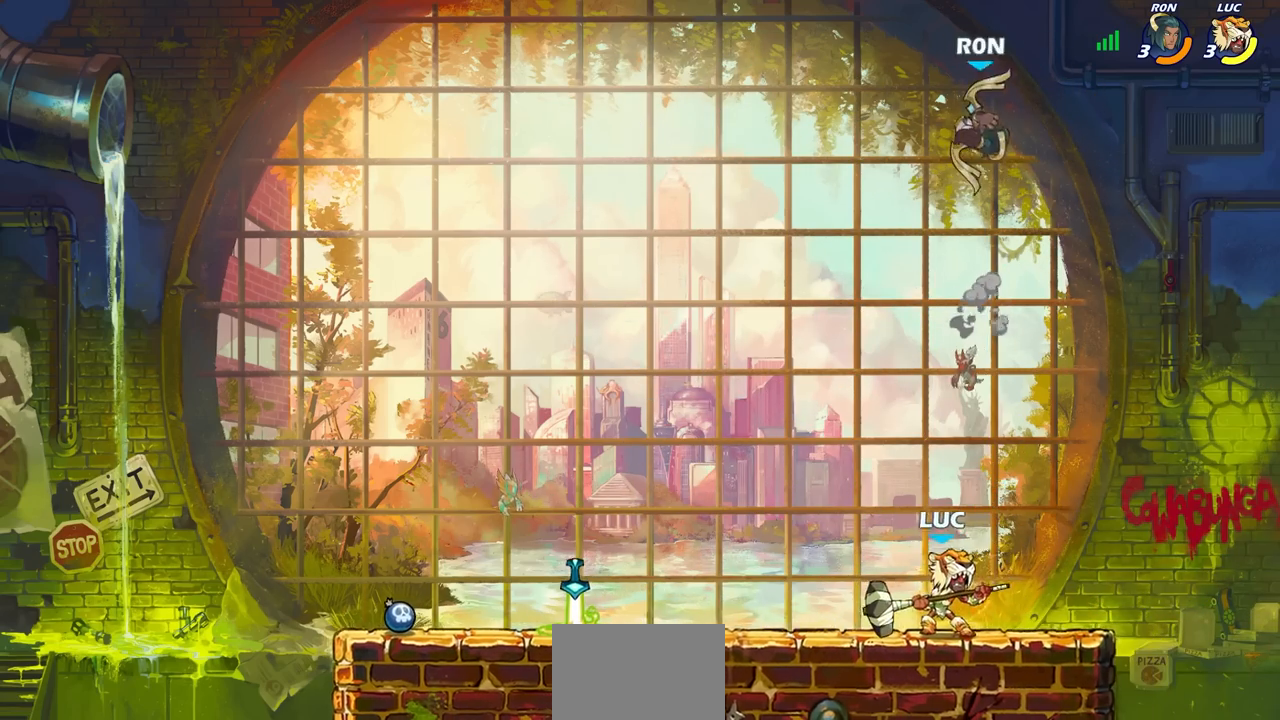
{"buttons": [], "left_stick": "center", "right_stick": "center", "events": [[100, "left_stick", "left"], [117, "CROSS", "down"], [167, "SQUARE", "down"], [167, "left_stick", "center"], [183, "CROSS", "up"], [250, "SQUARE", "up"]]}
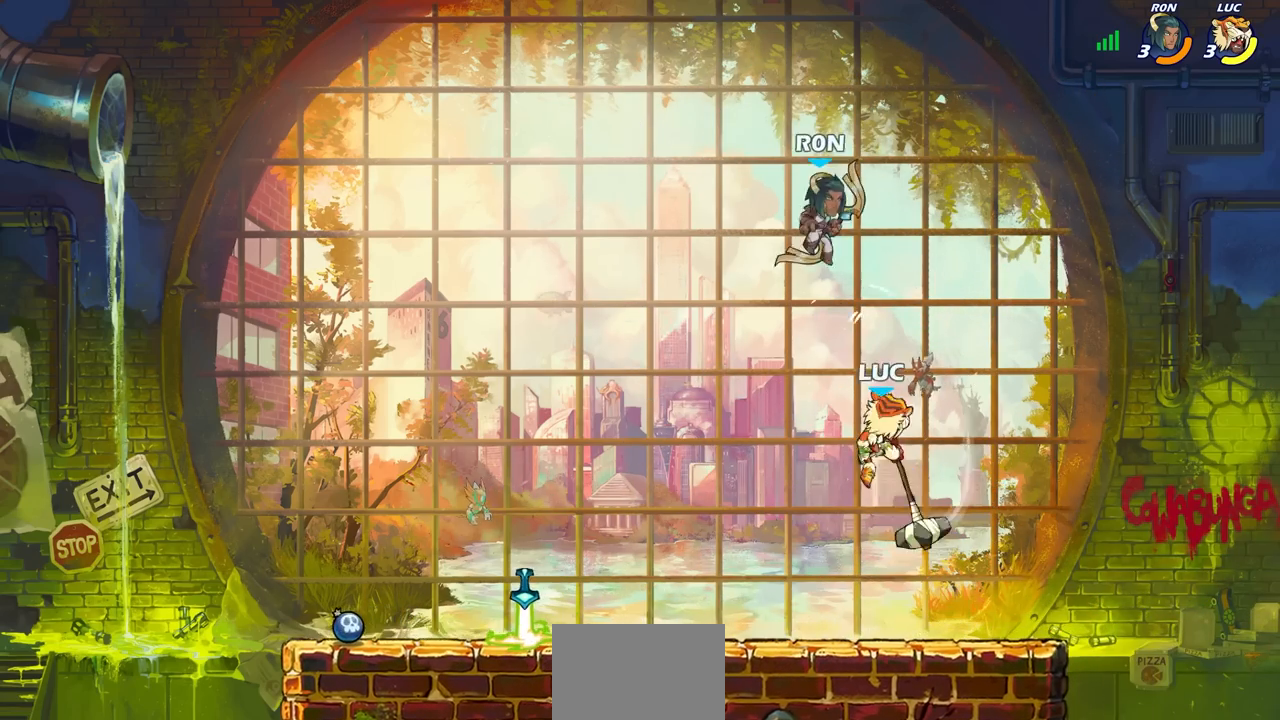
{"buttons": [], "left_stick": "center", "right_stick": "center", "events": [[17, "left_stick", "left"], [300, "left_stick", "right"], [350, "SQUARE", "down"], [450, "SQUARE", "up"], [500, "left_stick", "center"]]}
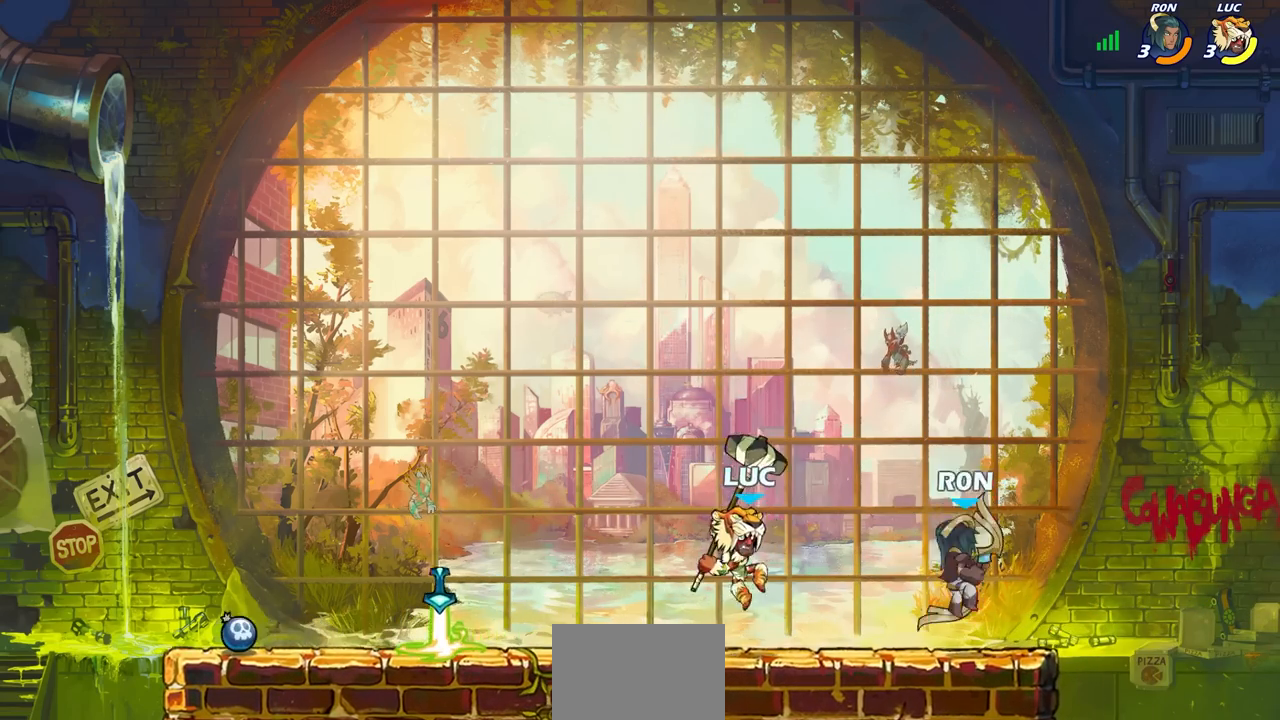
{"buttons": [], "left_stick": "center", "right_stick": "center", "events": []}
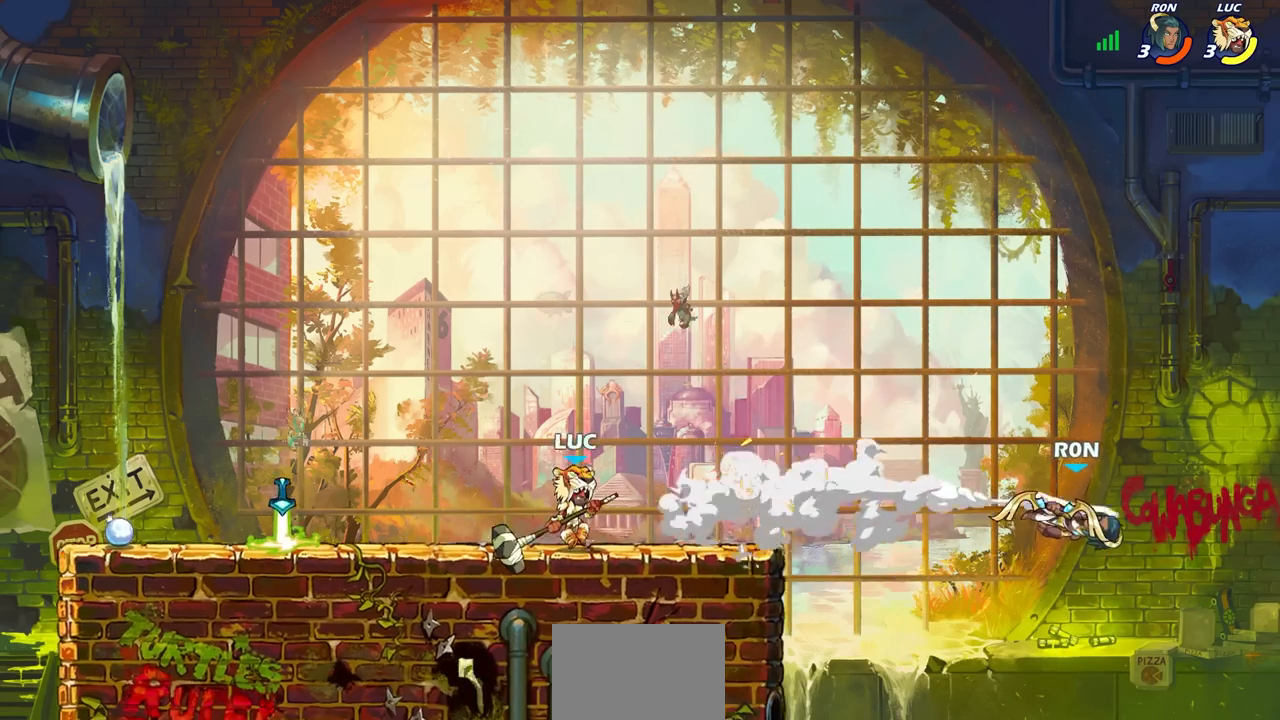
{"buttons": [], "left_stick": "right", "right_stick": "center", "events": [[267, "left_stick", "right"]]}
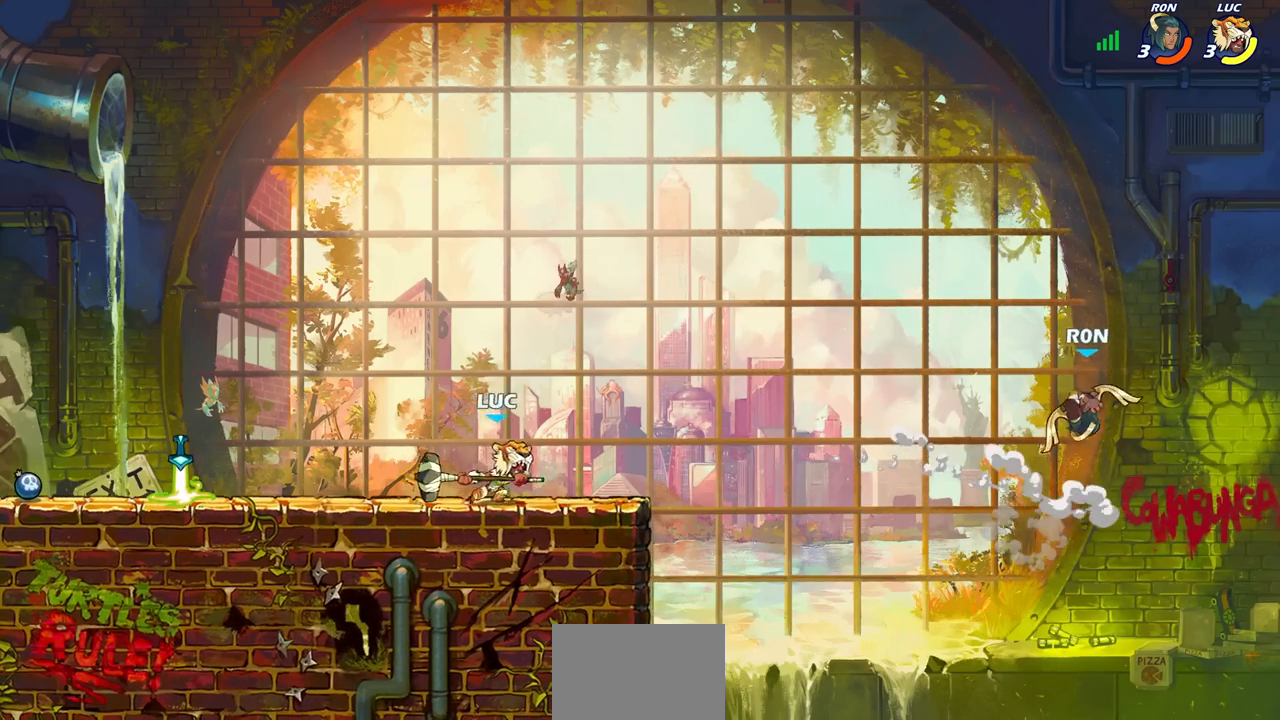
{"buttons": ["CROSS"], "left_stick": "left", "right_stick": "center", "events": [[83, "left_stick", "center"], [100, "CROSS", "down"], [233, "CROSS", "up"], [283, "left_stick", "left"], [350, "CROSS", "down"]]}
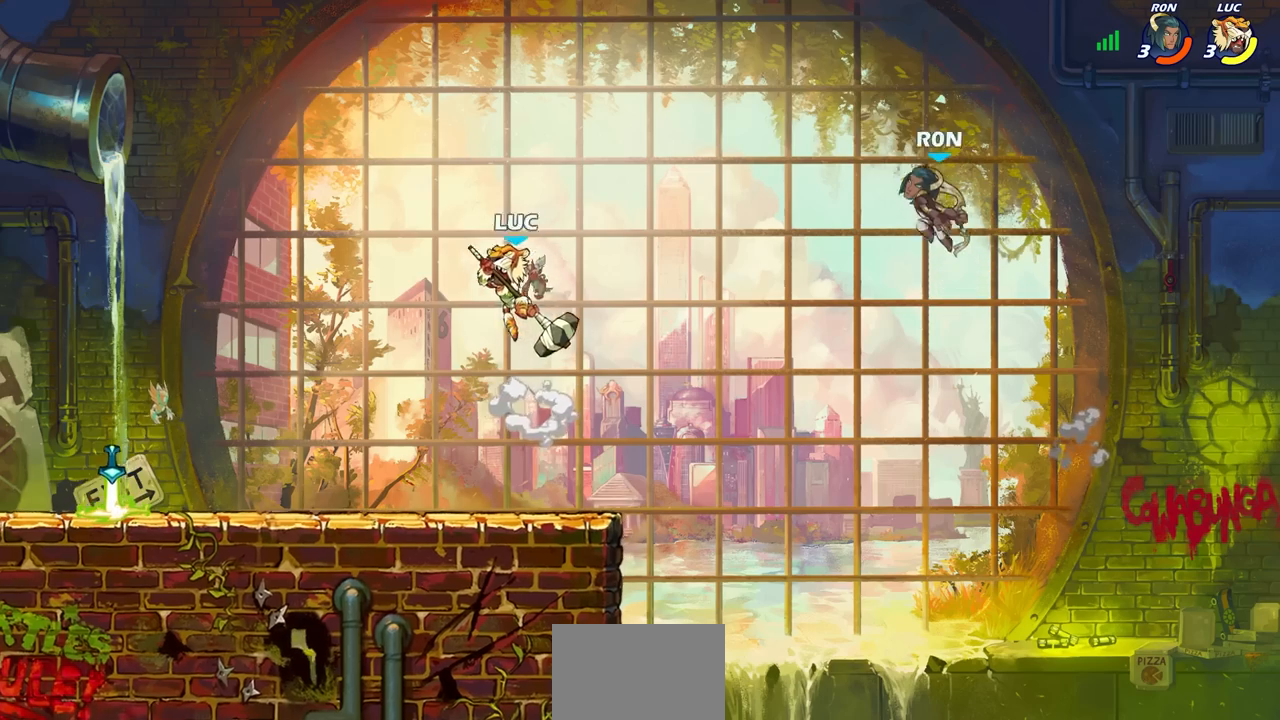
{"buttons": [], "left_stick": "right", "right_stick": "center", "events": [[50, "CROSS", "up"], [383, "left_stick", "right"]]}
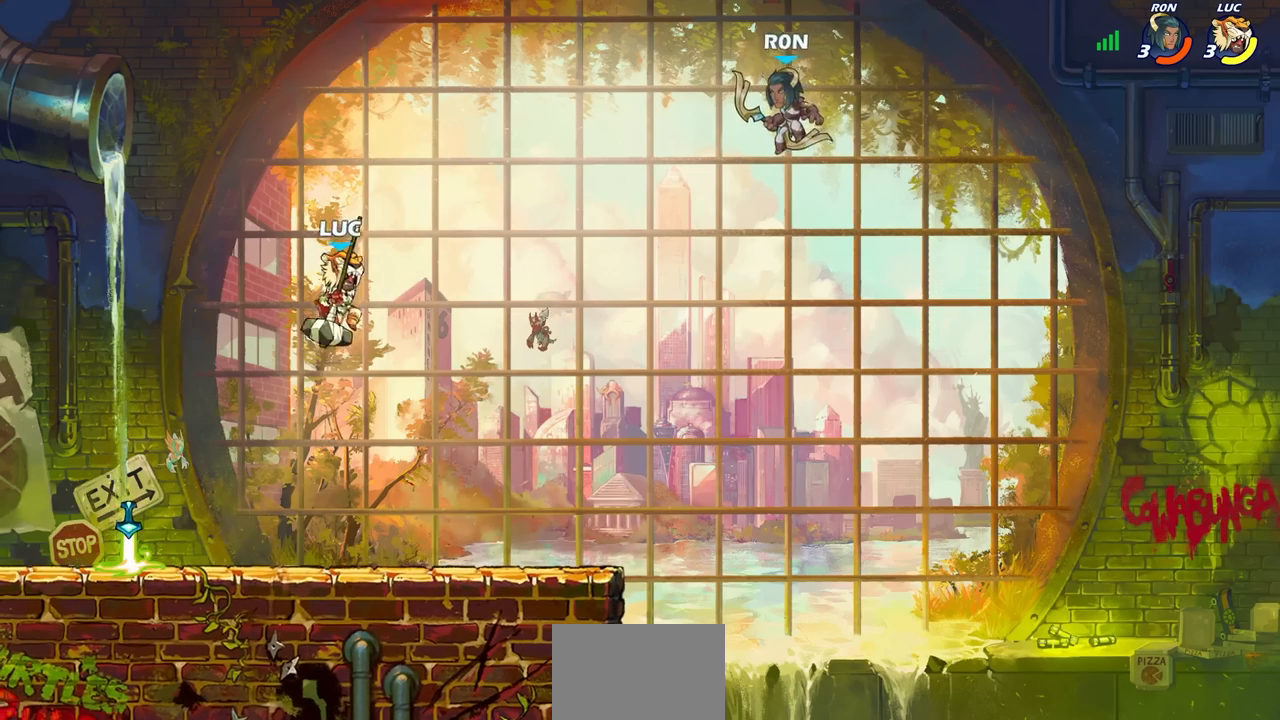
{"buttons": ["CIRCLE", "R2"], "left_stick": "right", "right_stick": "center", "events": [[283, "R2", "down"], [300, "CIRCLE", "down"]]}
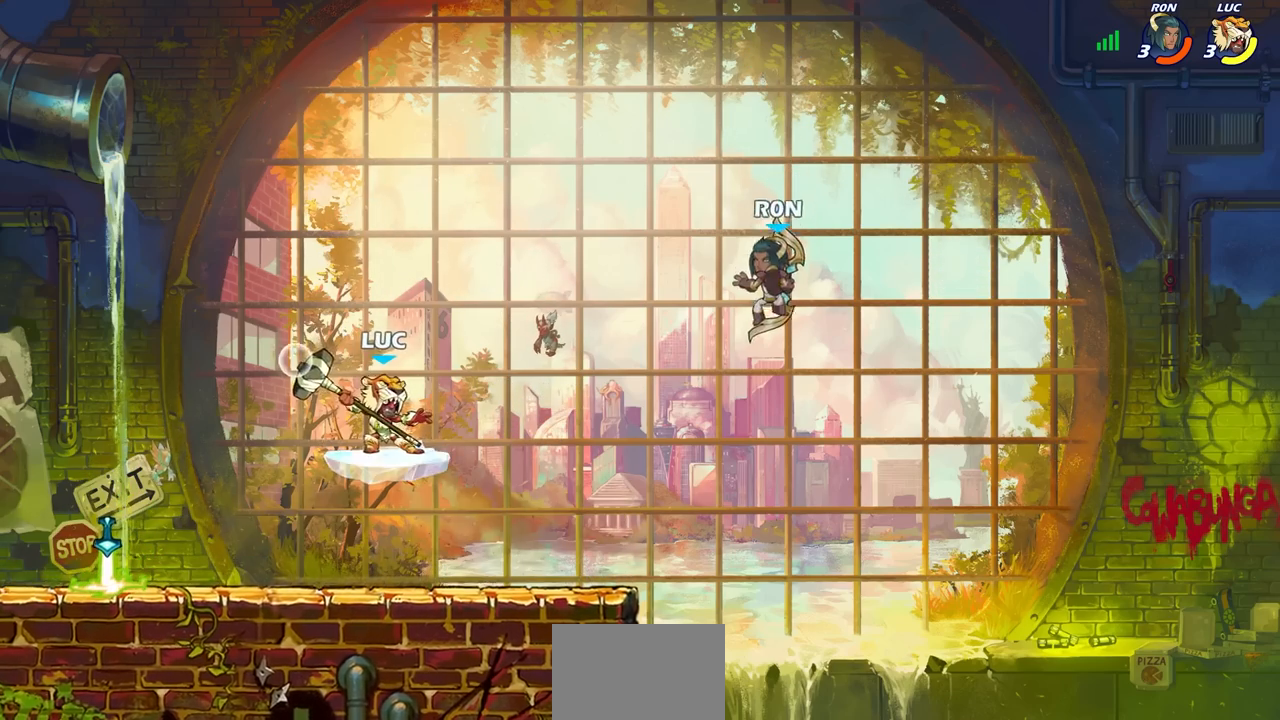
{"buttons": ["R2"], "left_stick": "center", "right_stick": "center", "events": [[350, "left_stick", "center"], [500, "CIRCLE", "up"]]}
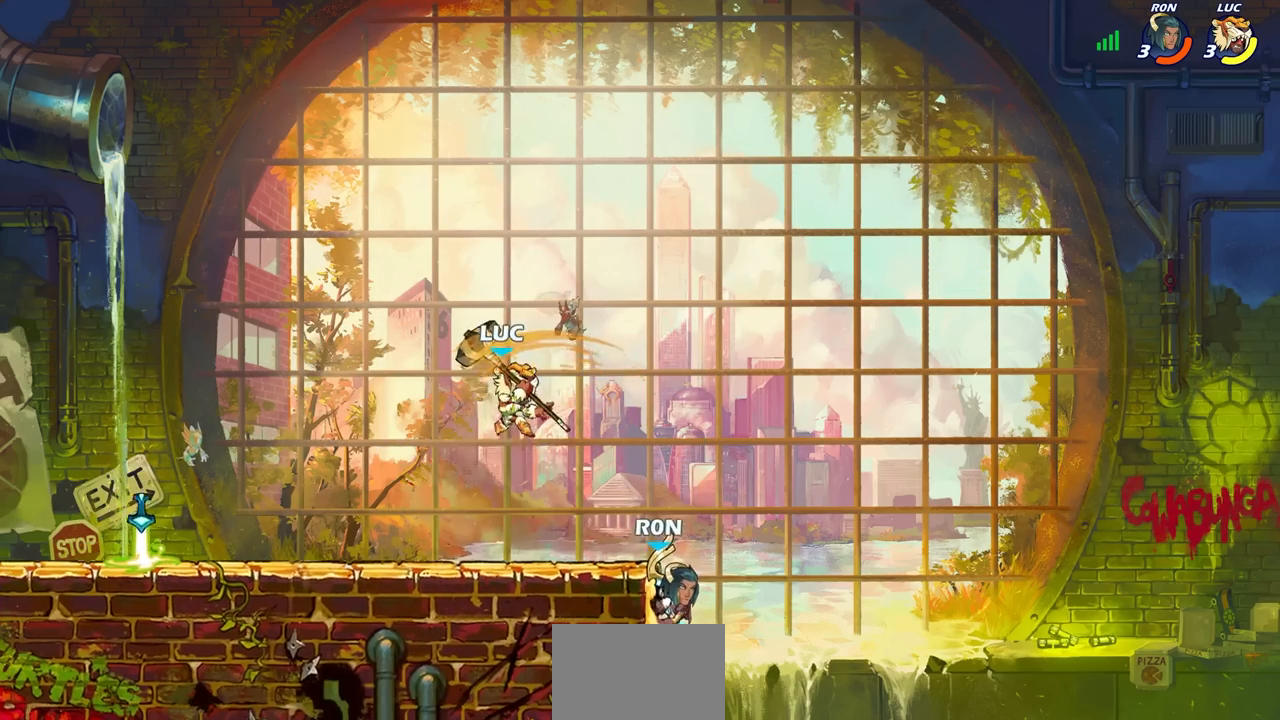
{"buttons": ["CROSS", "SQUARE"], "left_stick": "right", "right_stick": "center", "events": [[17, "R2", "up"], [417, "CROSS", "down"], [467, "left_stick", "right"], [483, "SQUARE", "down"]]}